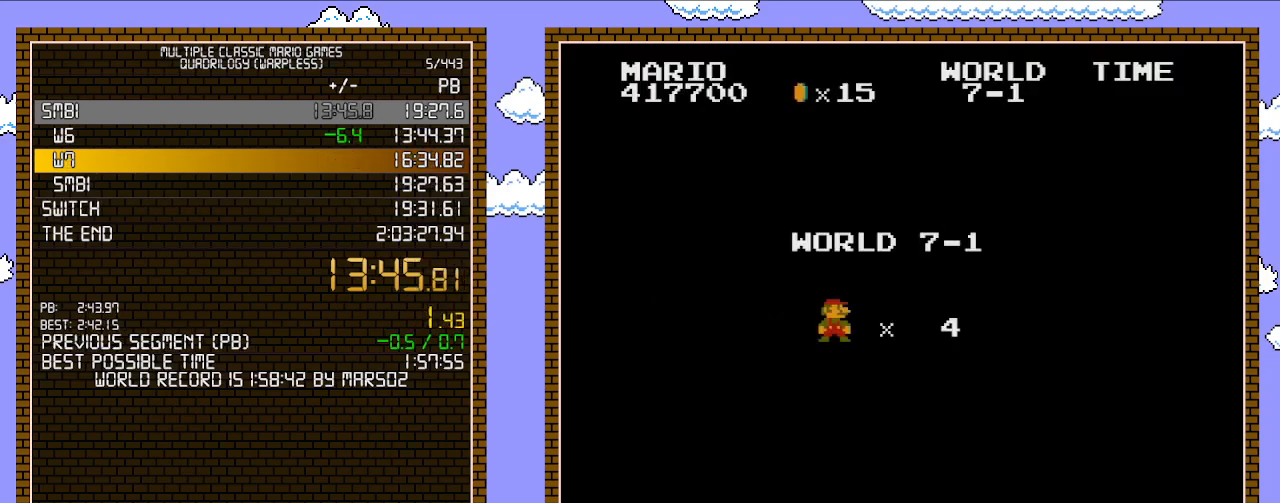
Gameplay with a controller (Nintendo layout); each line is a JSON object with the inputs held at the frame after it. "events" lists button and stick changes between this image and that frame as [ms after this image, input, new state], when the widget could be followed in between. Not read: L3 R3.
{"buttons": ["B", "DPAD_RIGHT"], "events": [[17, "B", "down"], [50, "DPAD_RIGHT", "down"]]}
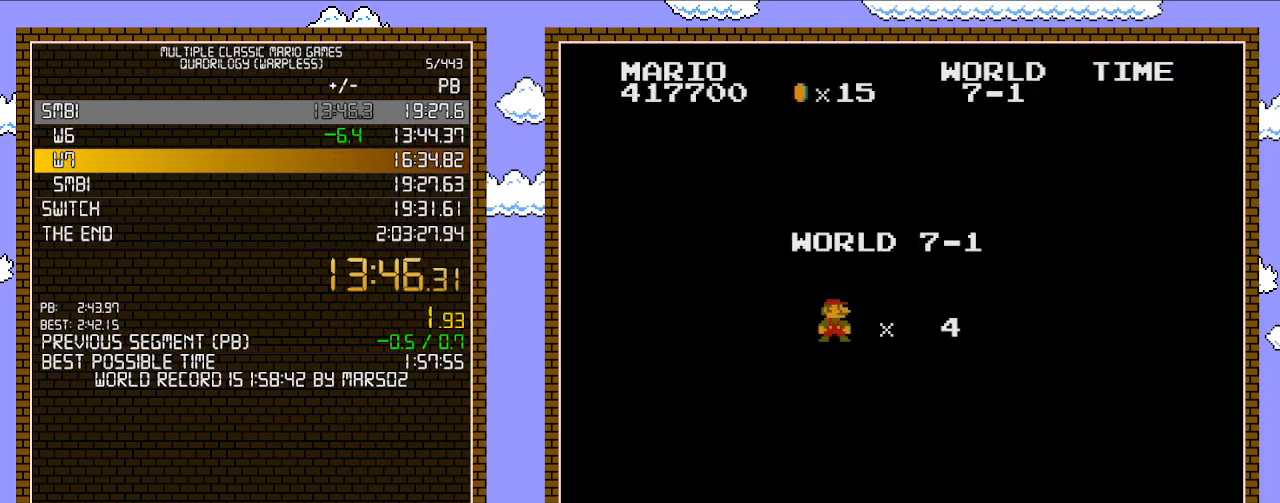
{"buttons": ["B", "DPAD_RIGHT"], "events": []}
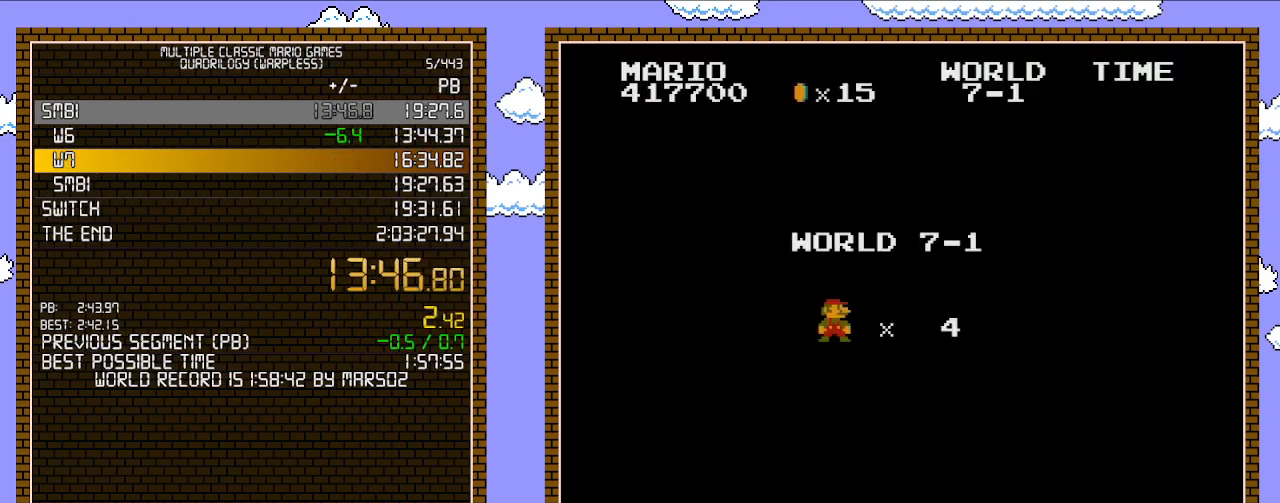
{"buttons": ["B", "DPAD_RIGHT"], "events": []}
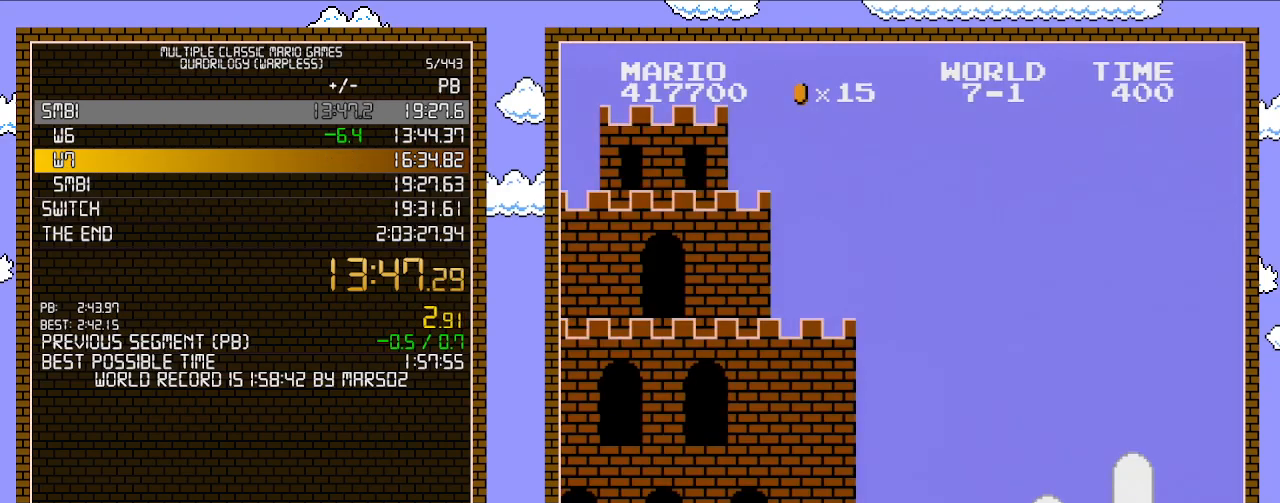
{"buttons": ["B", "DPAD_RIGHT"], "events": []}
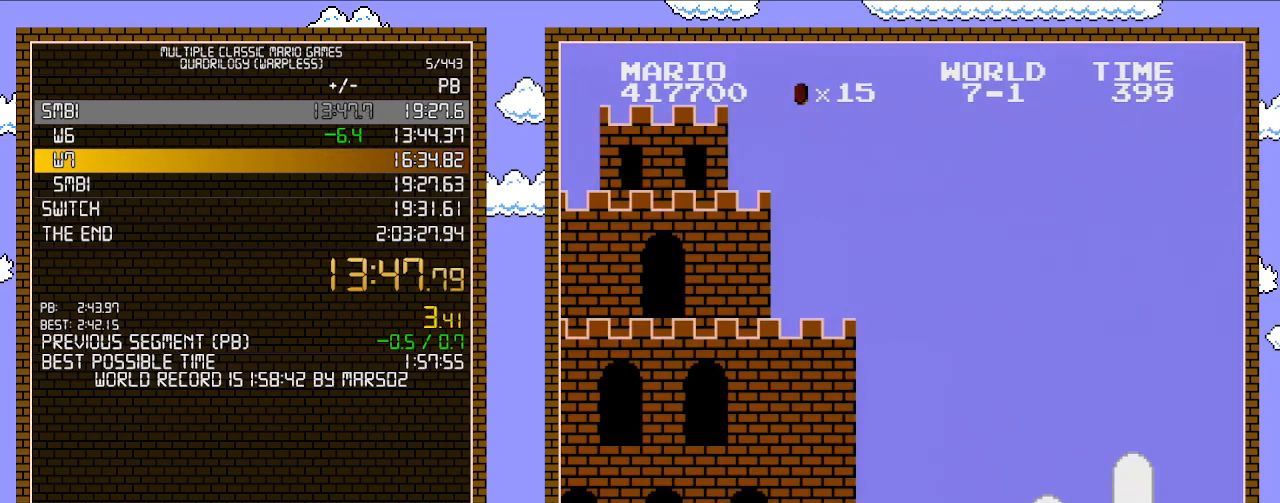
{"buttons": ["B", "DPAD_RIGHT"], "events": []}
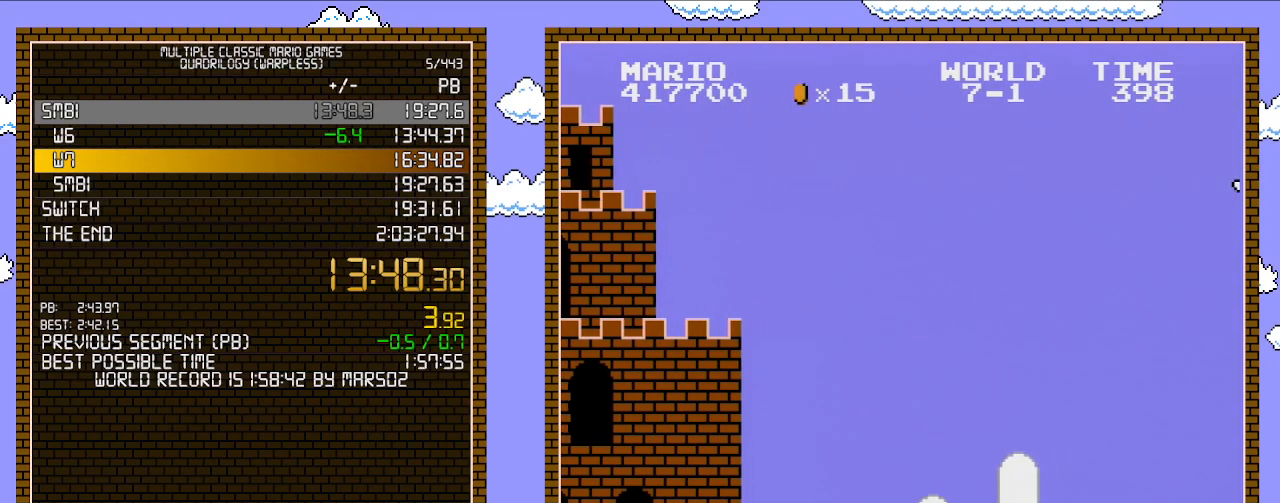
{"buttons": ["B", "DPAD_RIGHT"], "events": []}
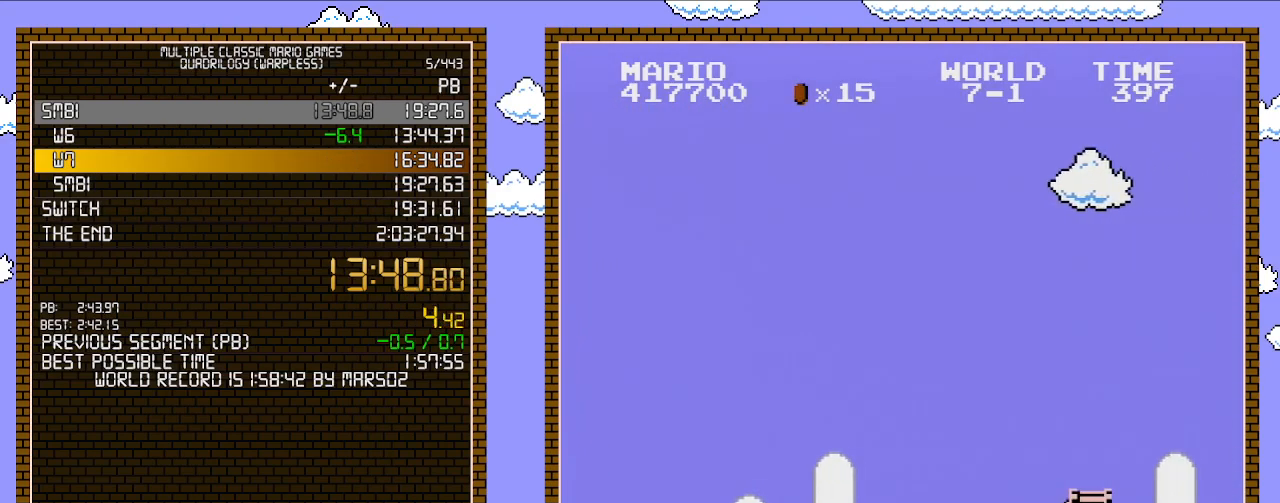
{"buttons": ["B", "DPAD_RIGHT"], "events": [[217, "A", "down"], [483, "A", "up"]]}
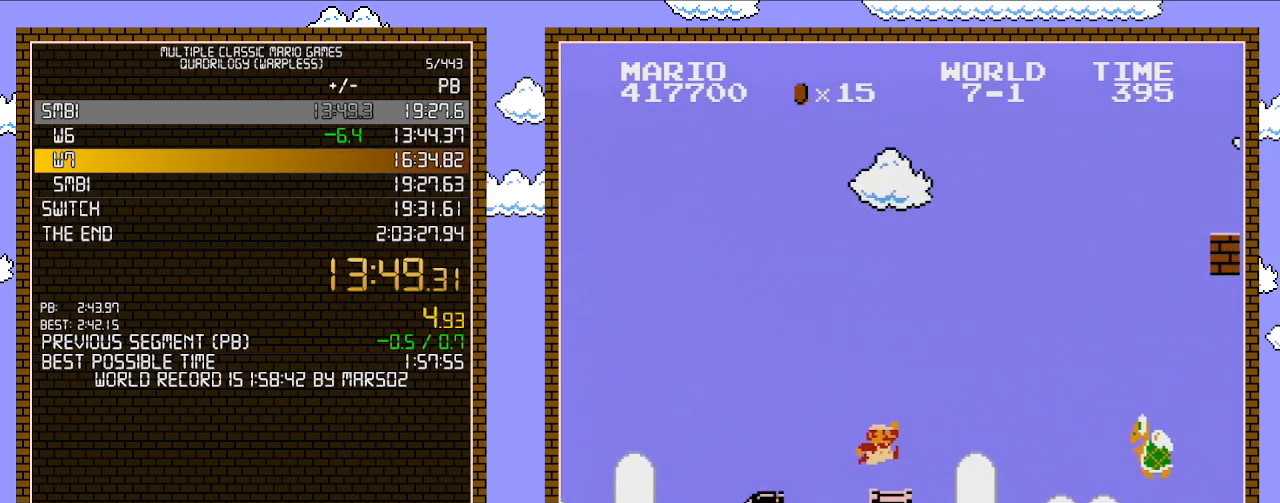
{"buttons": ["B", "DPAD_RIGHT"], "events": []}
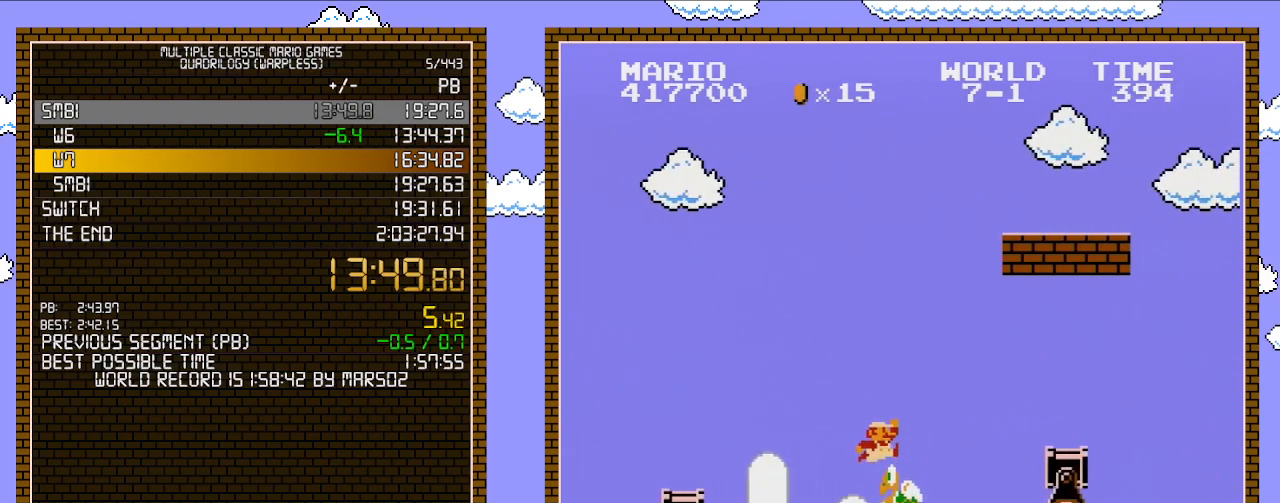
{"buttons": ["B", "DPAD_RIGHT"], "events": [[83, "A", "down"], [450, "A", "up"]]}
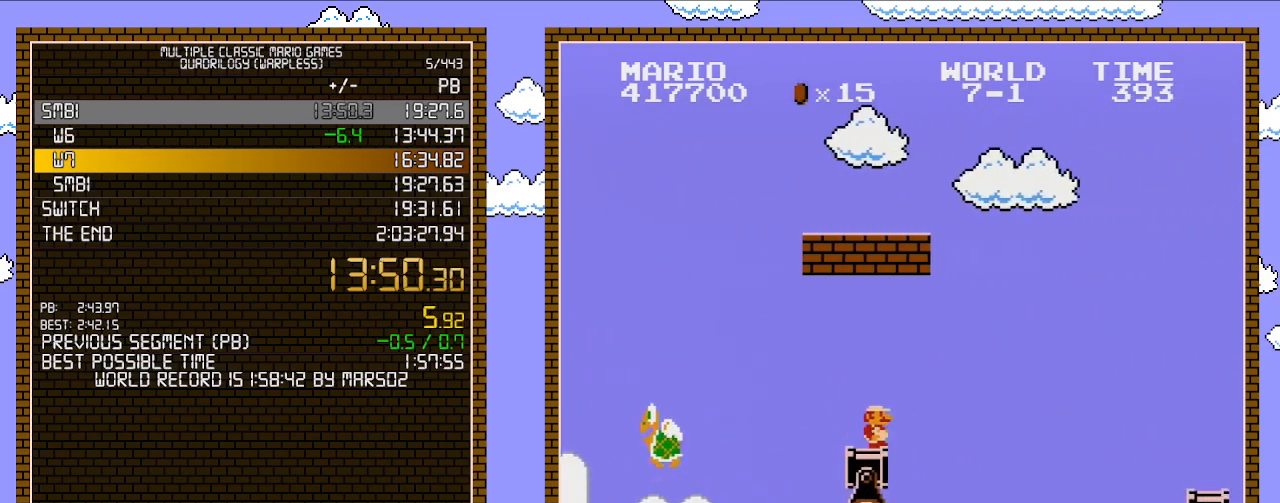
{"buttons": ["B", "DPAD_RIGHT"], "events": []}
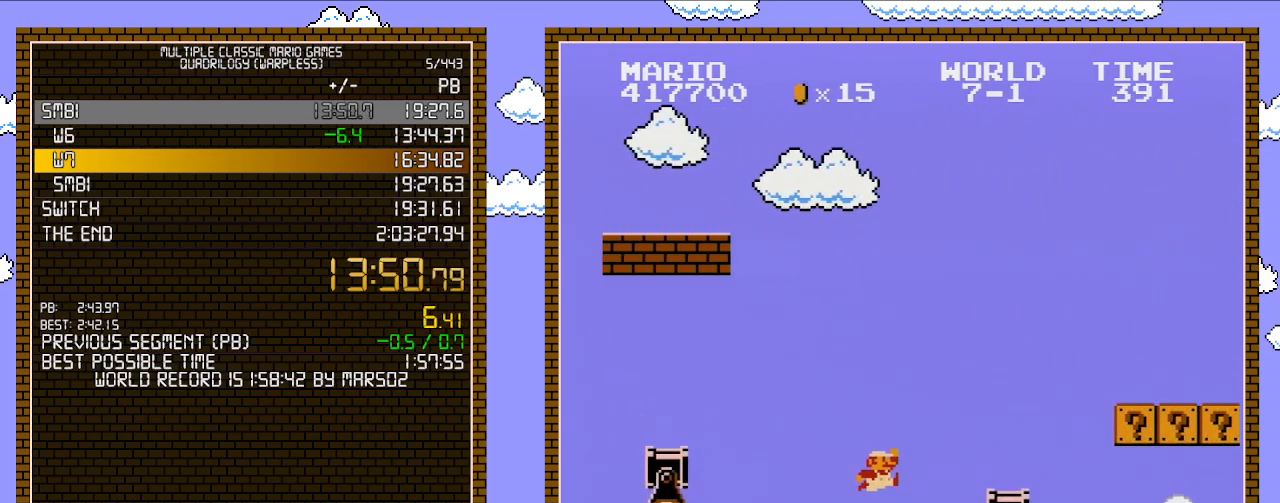
{"buttons": ["B", "DPAD_RIGHT"], "events": [[117, "A", "down"], [267, "A", "up"]]}
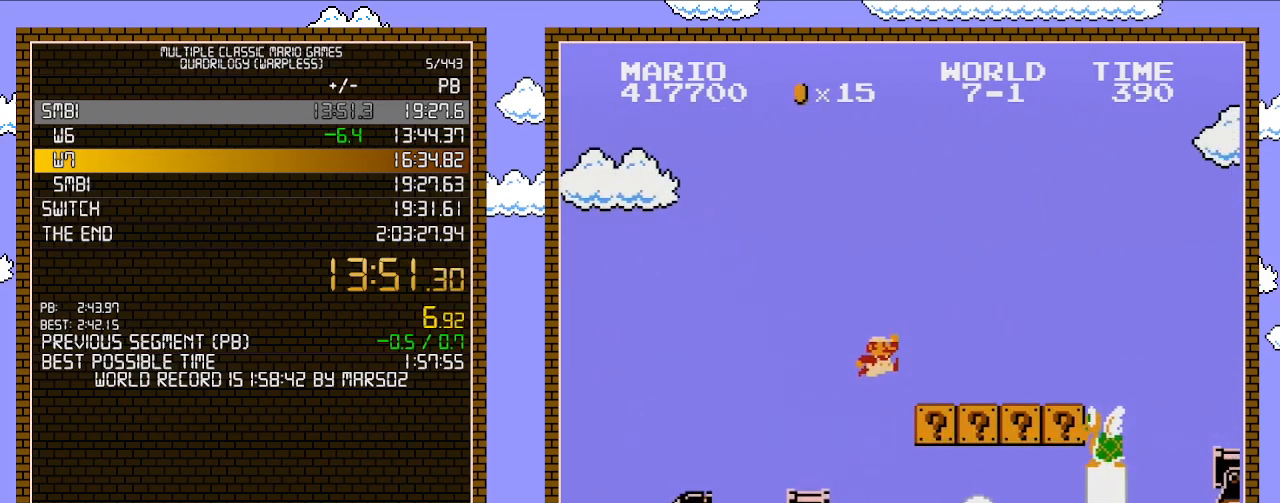
{"buttons": ["B", "DPAD_RIGHT"], "events": [[83, "A", "down"], [250, "A", "up"]]}
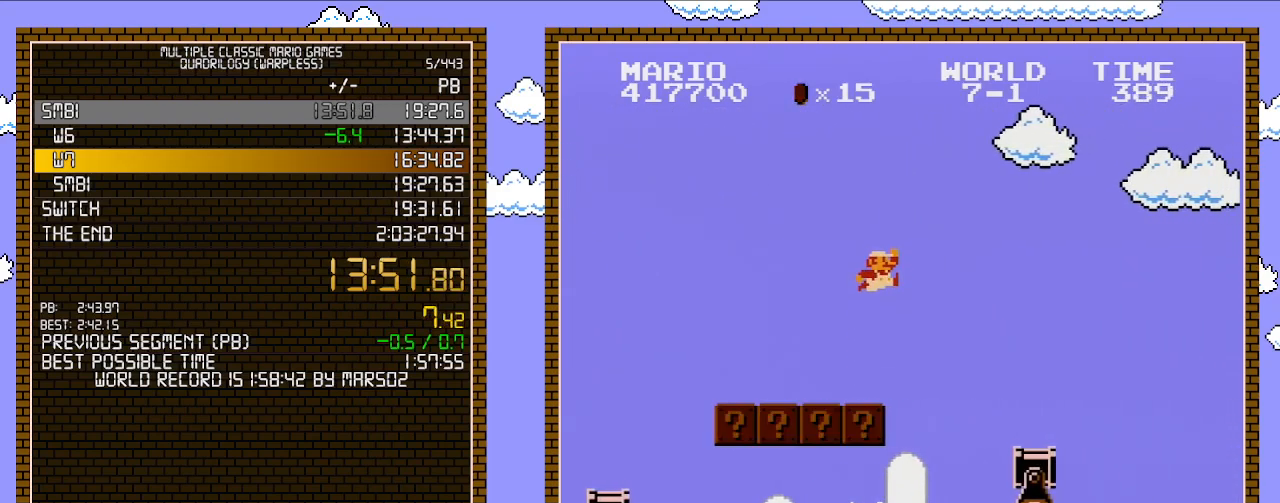
{"buttons": ["B", "DPAD_RIGHT"], "events": [[50, "A", "down"], [150, "A", "up"]]}
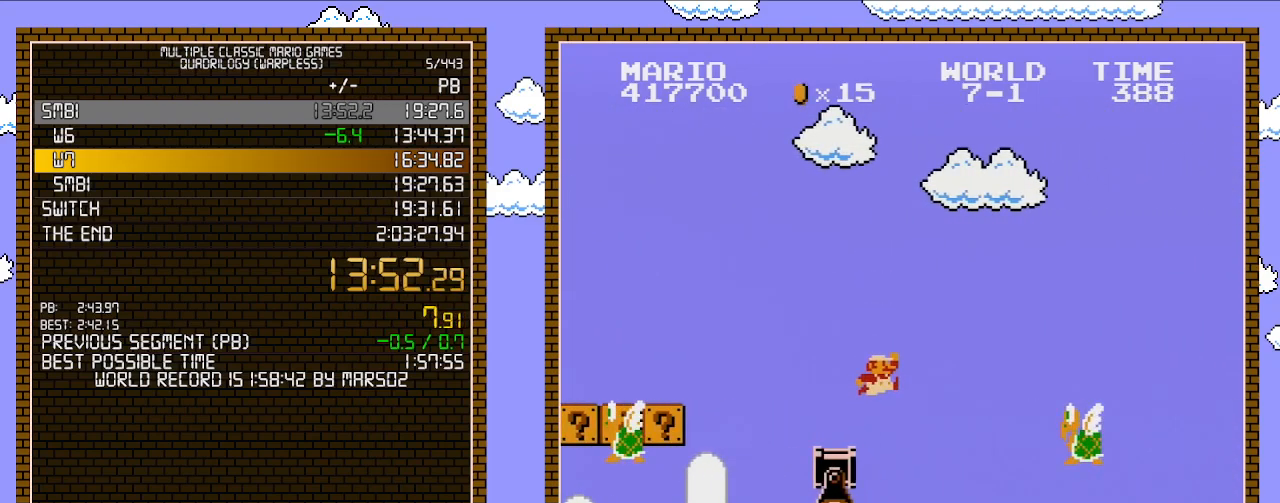
{"buttons": ["A", "B", "DPAD_RIGHT"], "events": [[183, "A", "down"]]}
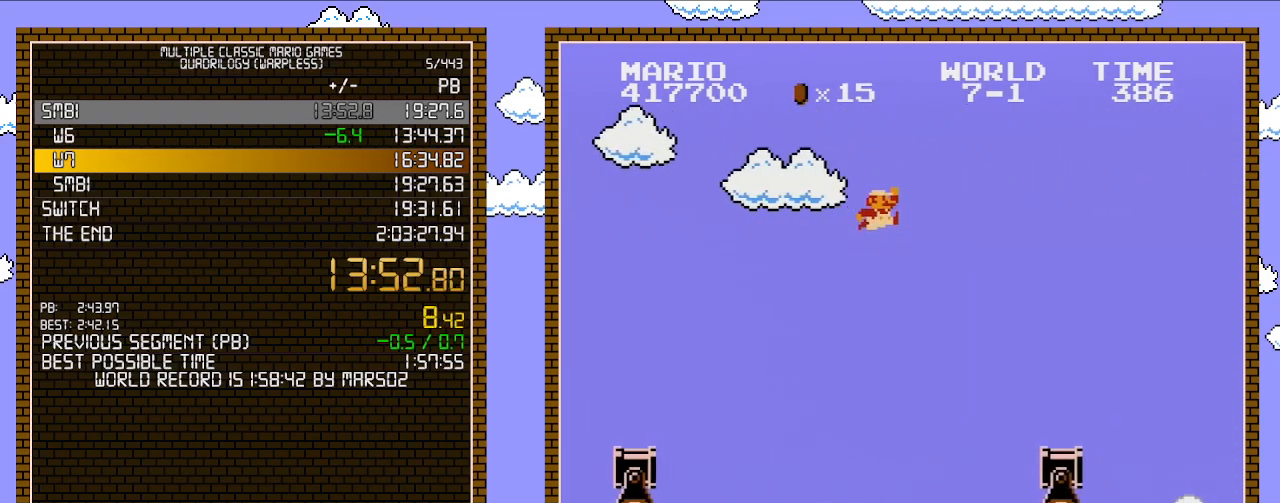
{"buttons": ["A", "B", "DPAD_RIGHT"], "events": []}
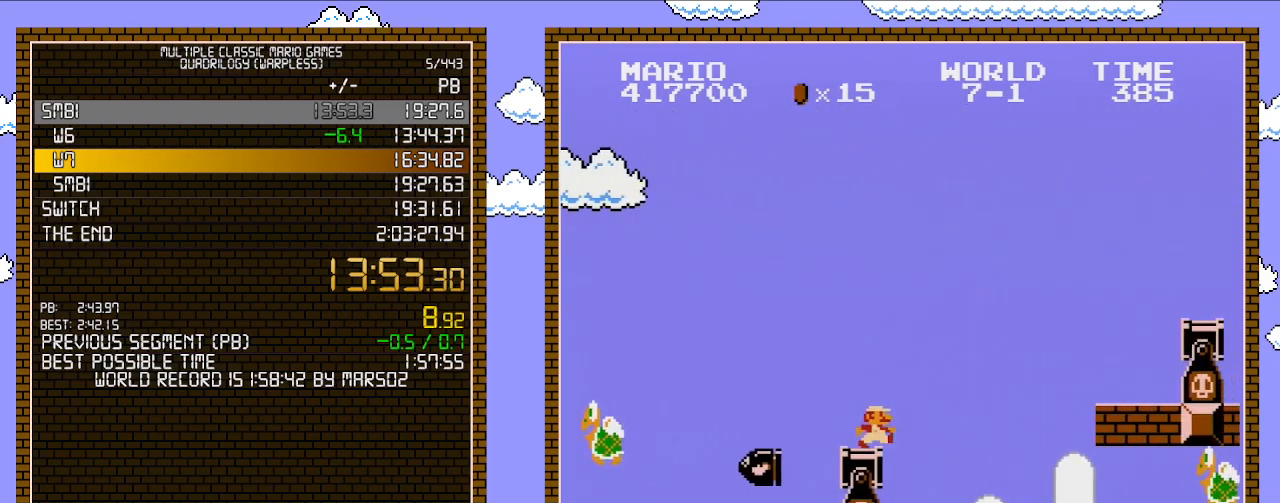
{"buttons": ["B", "DPAD_RIGHT"], "events": [[117, "A", "up"]]}
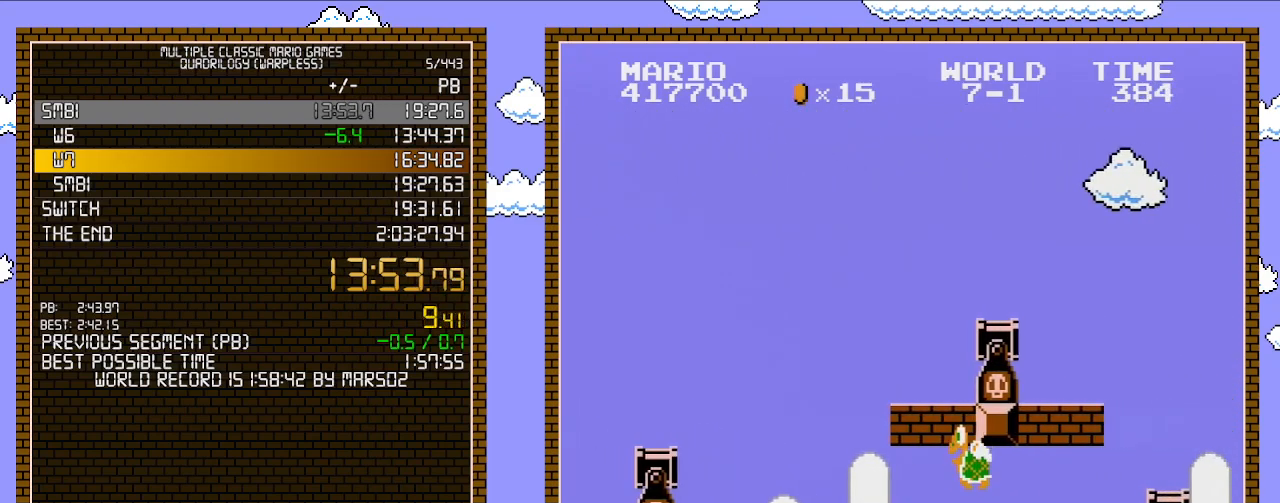
{"buttons": ["B", "DPAD_RIGHT"], "events": [[217, "A", "down"], [367, "A", "up"]]}
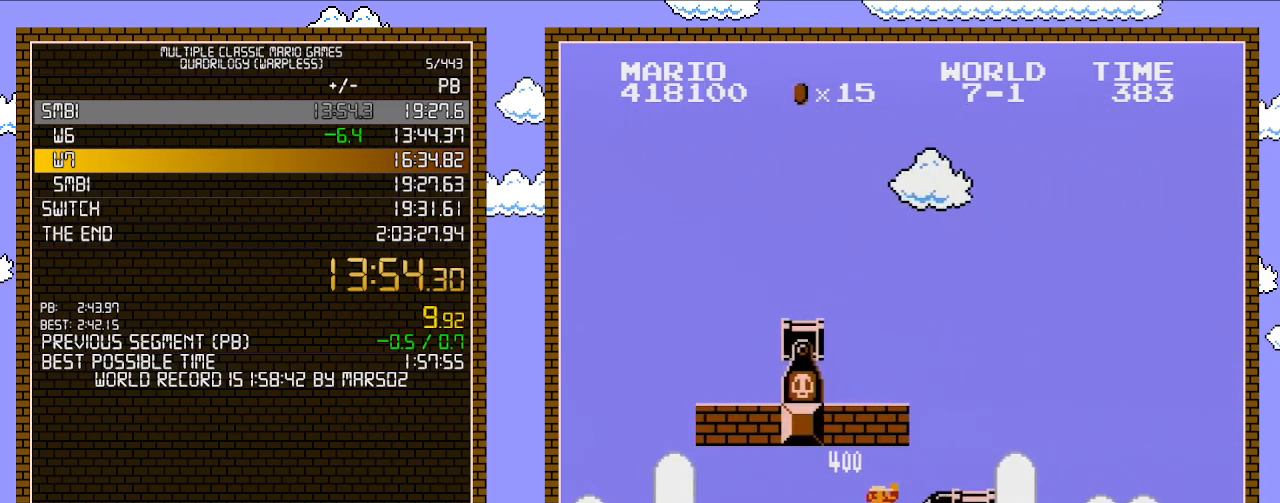
{"buttons": ["B", "DPAD_RIGHT"], "events": [[200, "A", "down"], [300, "A", "up"]]}
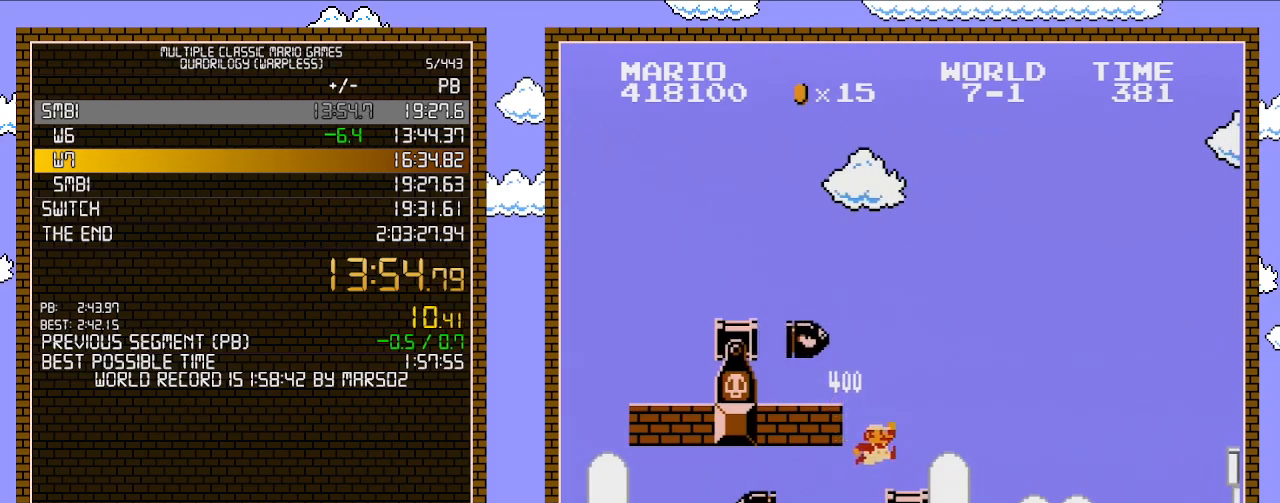
{"buttons": ["B", "DPAD_RIGHT"], "events": [[17, "A", "down"], [183, "A", "up"]]}
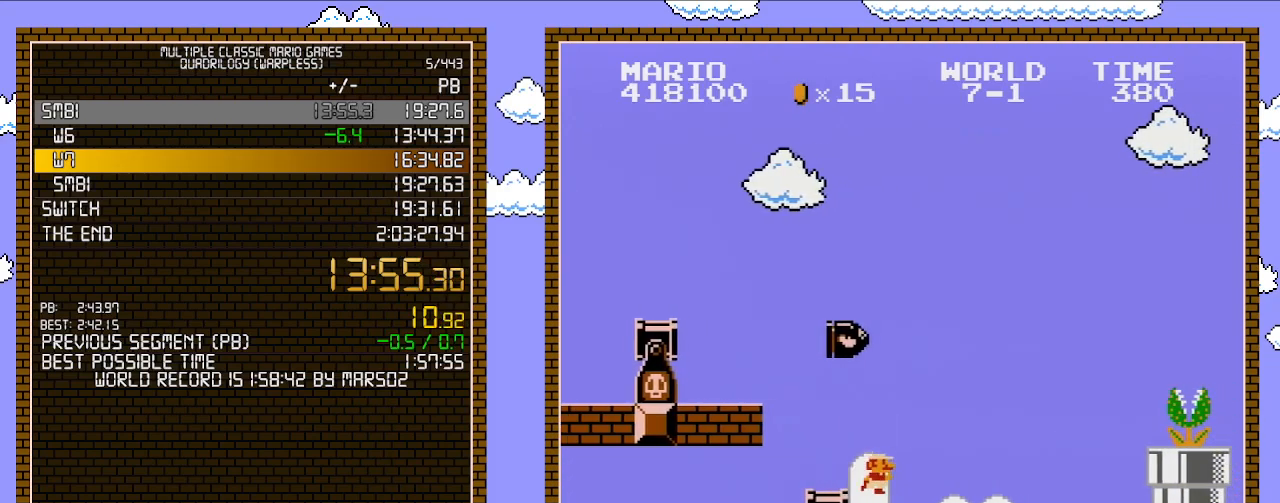
{"buttons": ["B", "DPAD_RIGHT"], "events": []}
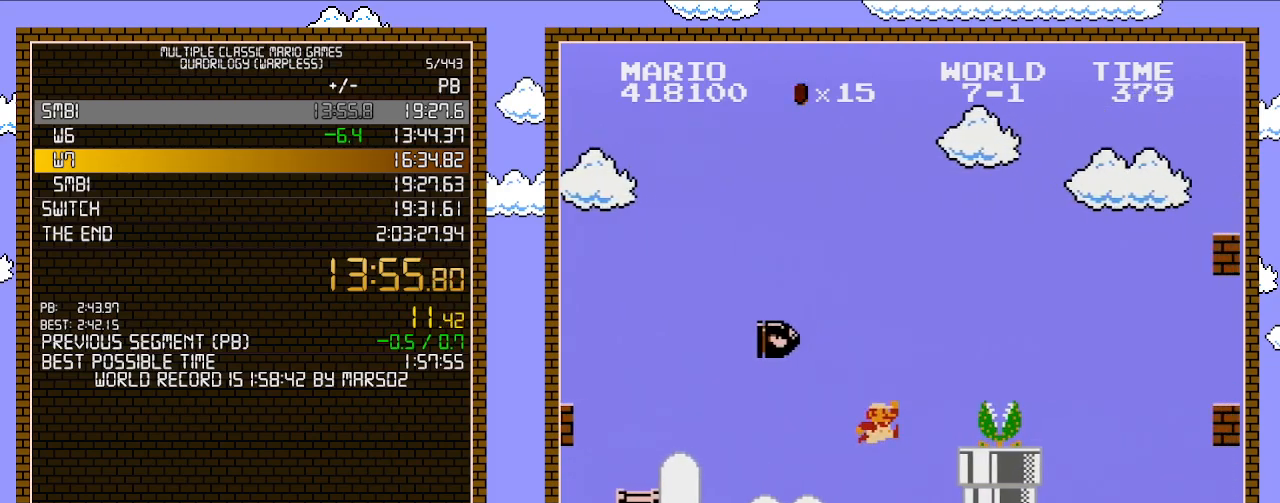
{"buttons": ["A", "B", "DPAD_RIGHT"], "events": [[50, "A", "down"], [83, "B", "up"], [233, "B", "down"]]}
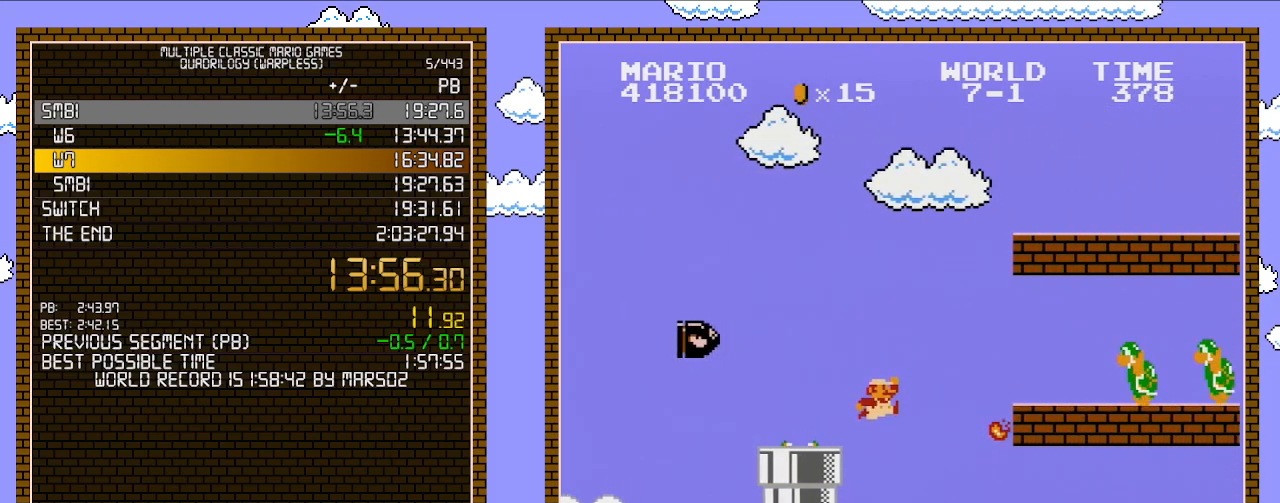
{"buttons": ["B", "DPAD_RIGHT"], "events": [[83, "A", "up"]]}
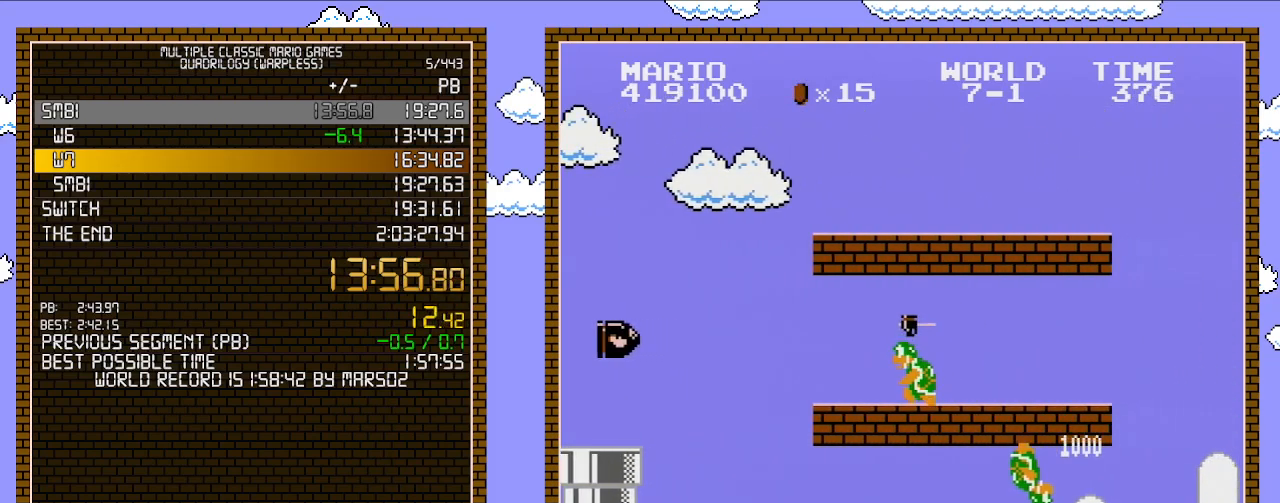
{"buttons": ["B", "DPAD_RIGHT"], "events": []}